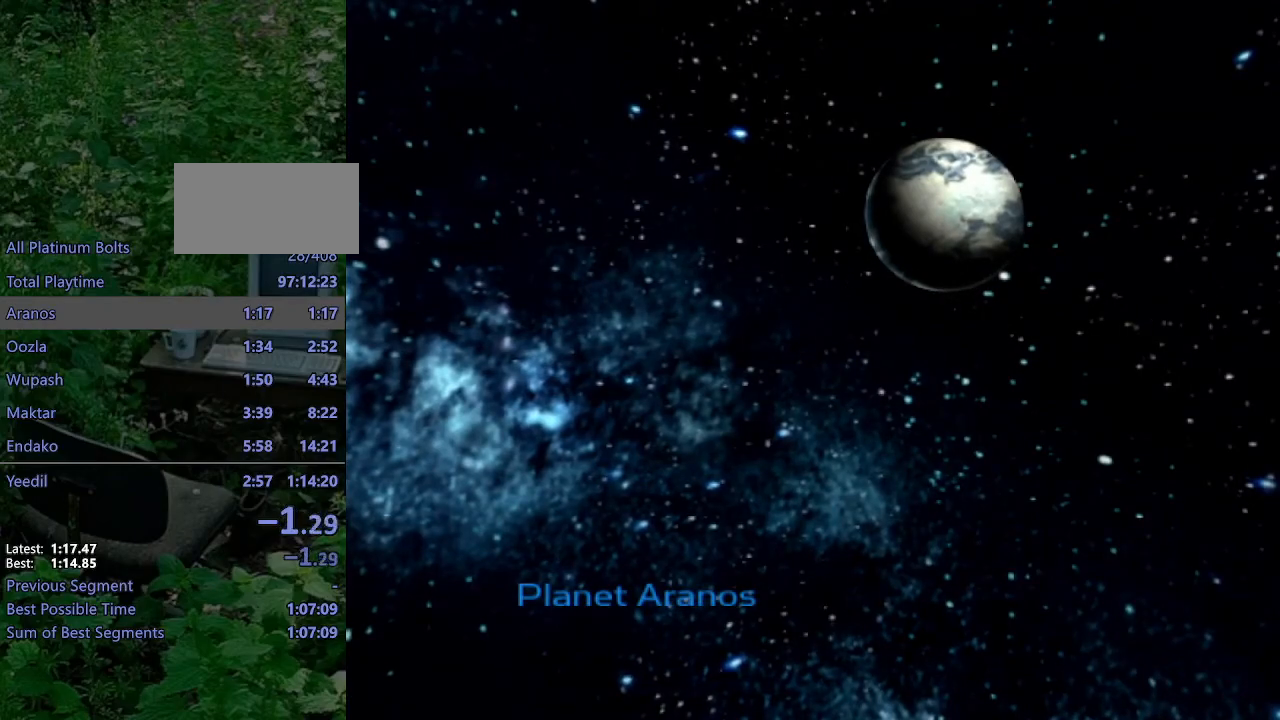
Gameplay with a controller (PlayStation layout); each line is a JSON object with the inputs held at the frame after it. "events" lists button and stick changes between this image and that frame as [ms after this image, input, new state], when the widget could be followed in between. Not read: L3 R3.
{"buttons": [], "left_stick": "down-right", "right_stick": "center", "events": [[50, "left_stick", "down-right"]]}
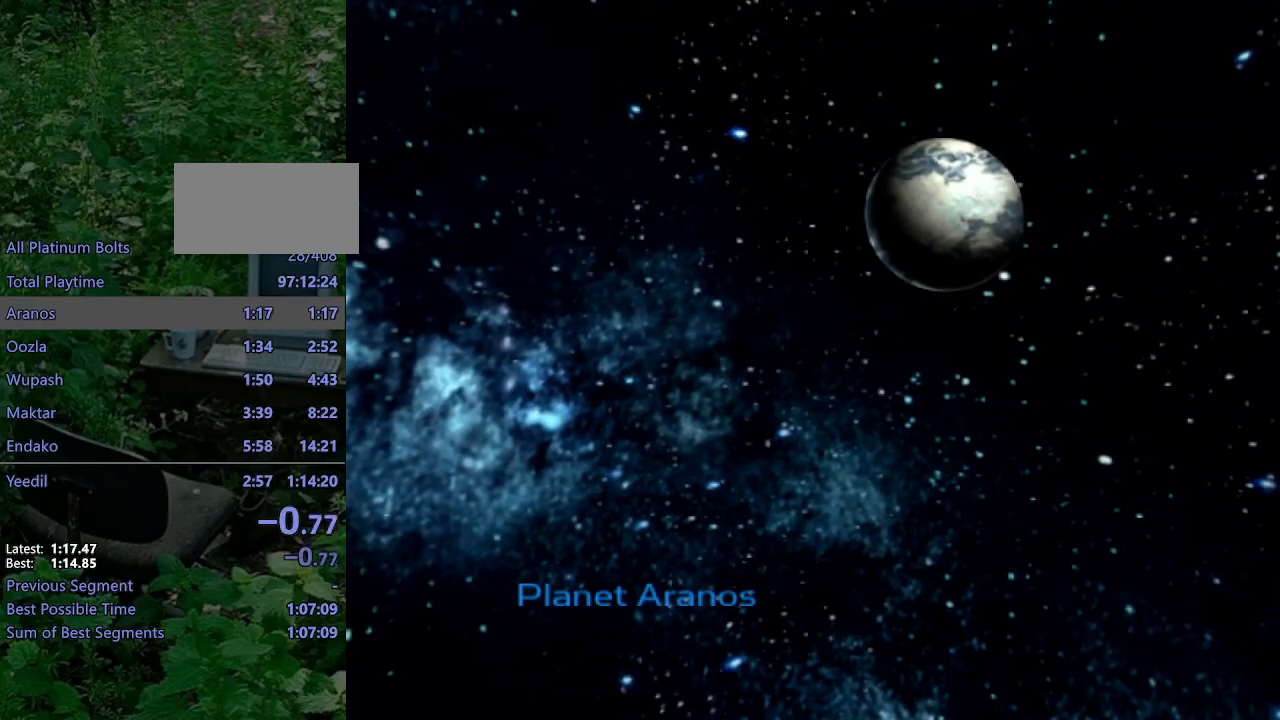
{"buttons": [], "left_stick": "down-right", "right_stick": "center", "events": []}
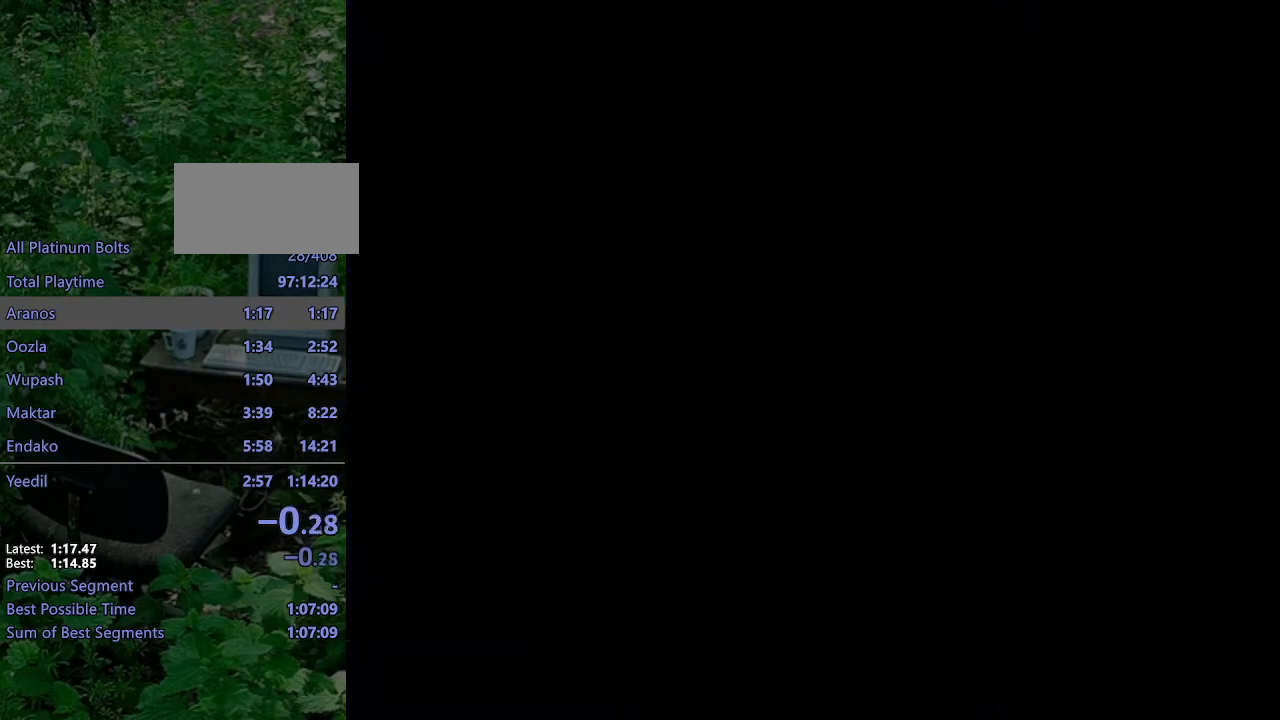
{"buttons": [], "left_stick": "down-right", "right_stick": "center", "events": []}
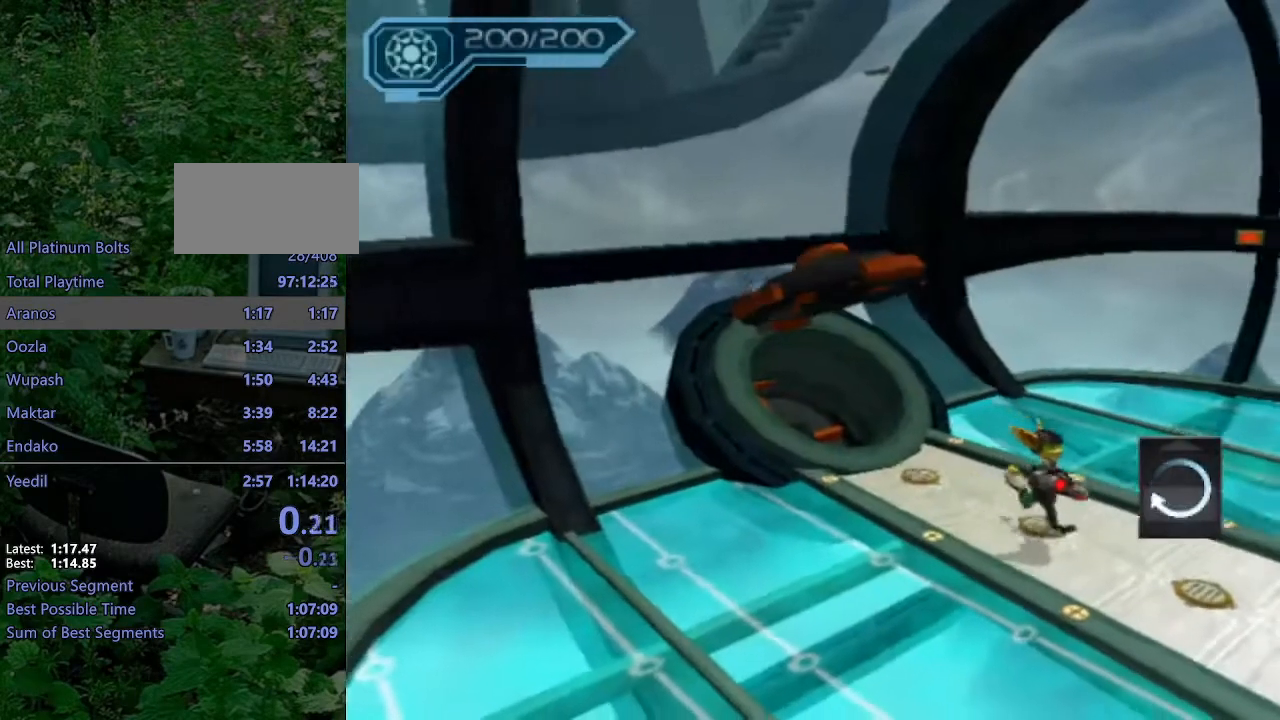
{"buttons": [], "left_stick": "down-right", "right_stick": "center", "events": []}
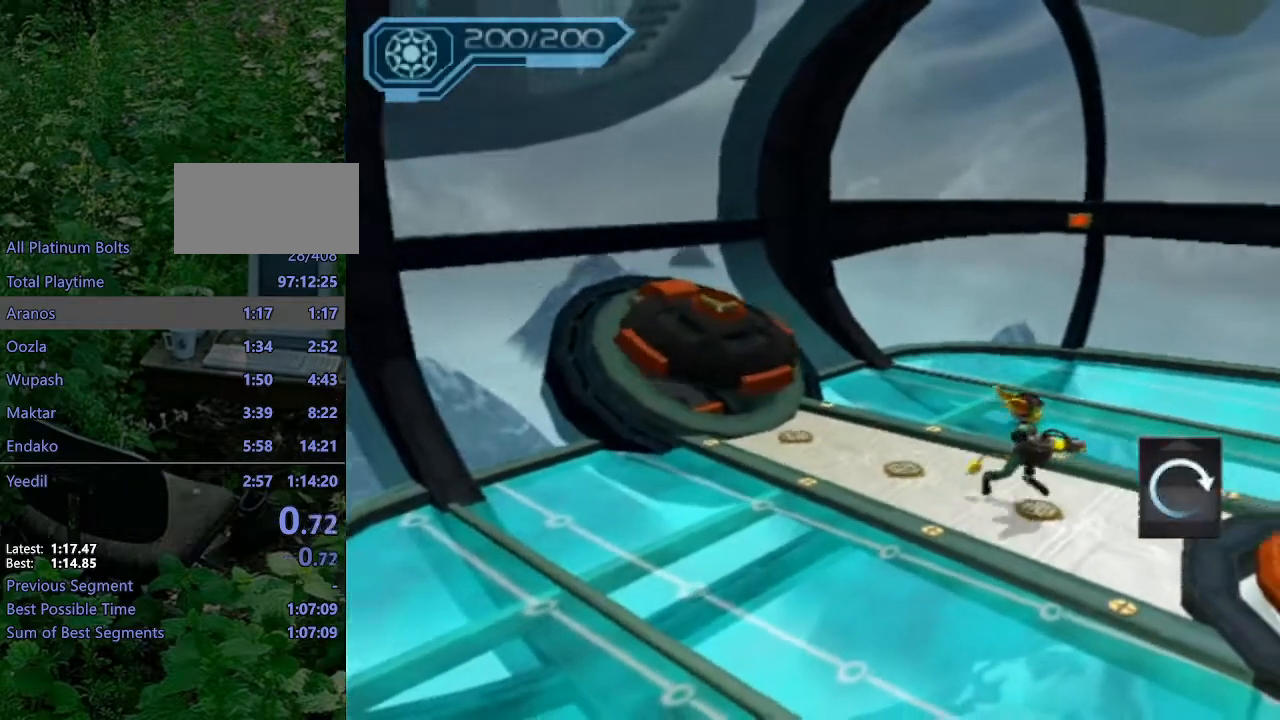
{"buttons": [], "left_stick": "down-right", "right_stick": "center", "events": [[100, "CROSS", "down"], [100, "R1", "down"], [133, "left_stick", "down"], [233, "left_stick", "down-right"], [450, "CROSS", "up"], [450, "R1", "up"]]}
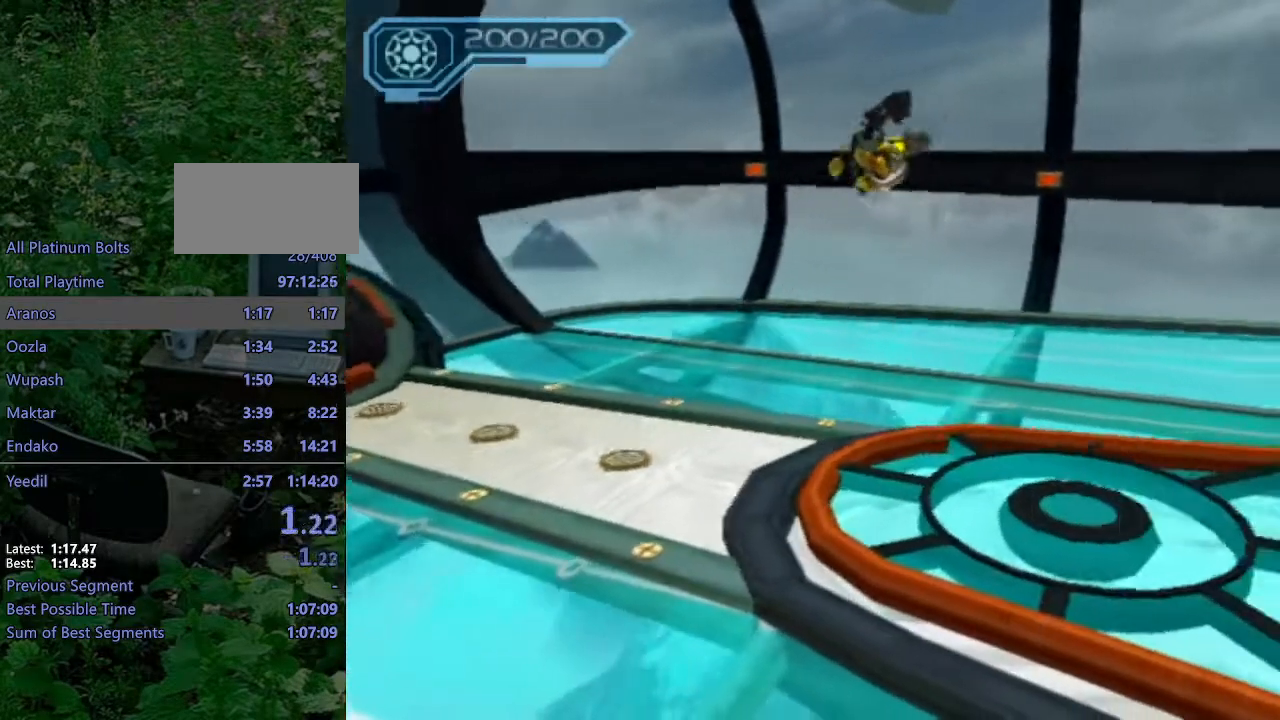
{"buttons": [], "left_stick": "down-right", "right_stick": "left", "events": [[83, "right_stick", "left"]]}
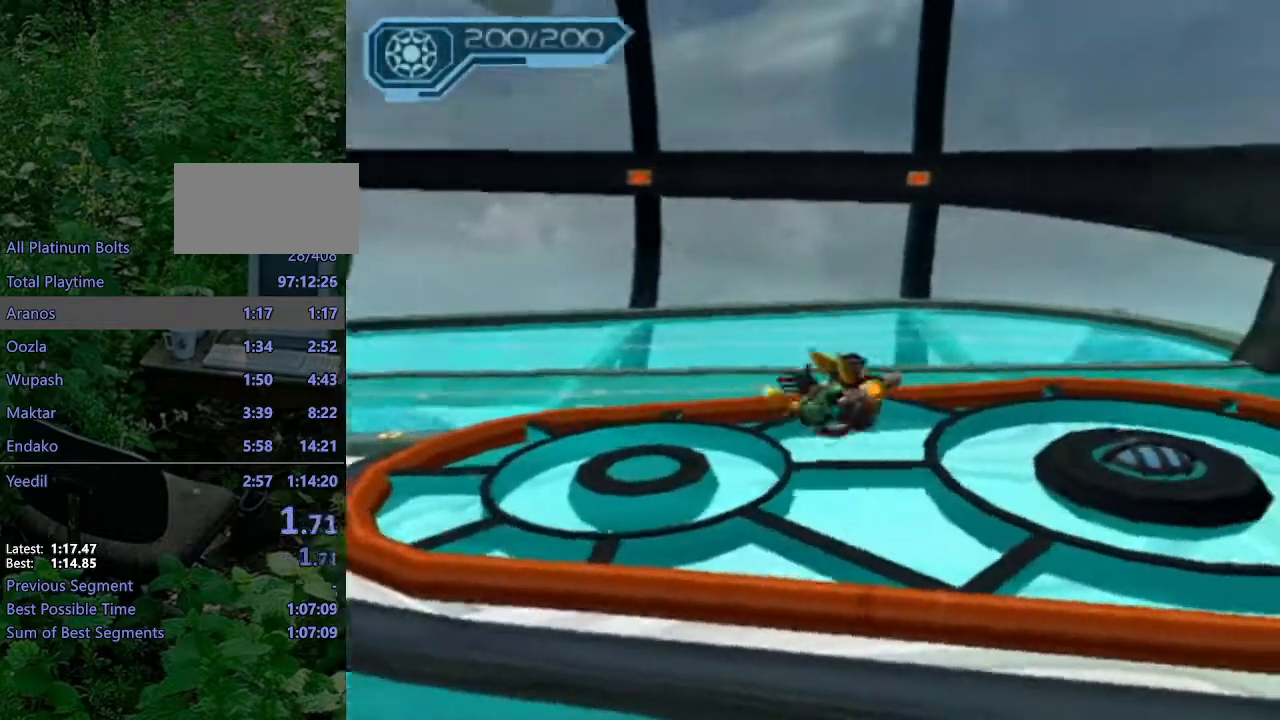
{"buttons": ["TRIANGLE", "R2"], "left_stick": "right", "right_stick": "center"}
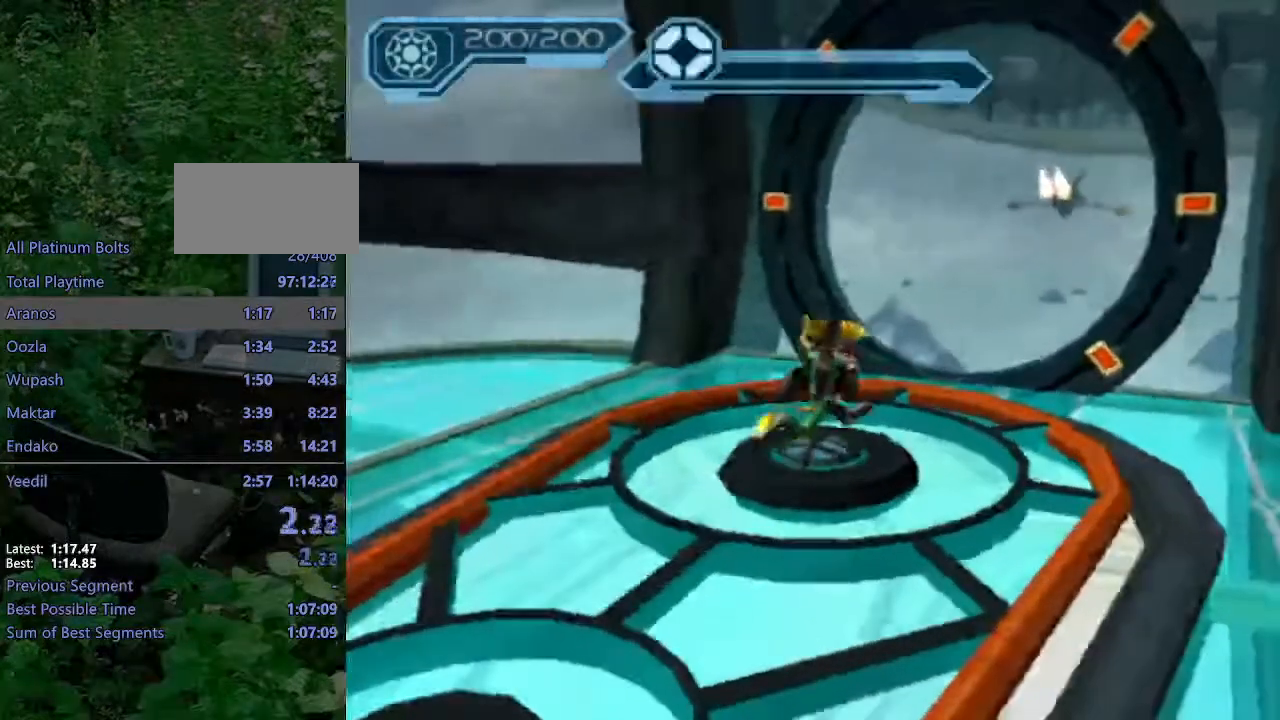
{"buttons": ["TRIANGLE", "R2"], "left_stick": "center", "right_stick": "center", "events": [[83, "left_stick", "up-right"], [133, "TRIANGLE", "up"], [200, "left_stick", "center"], [467, "TRIANGLE", "down"]]}
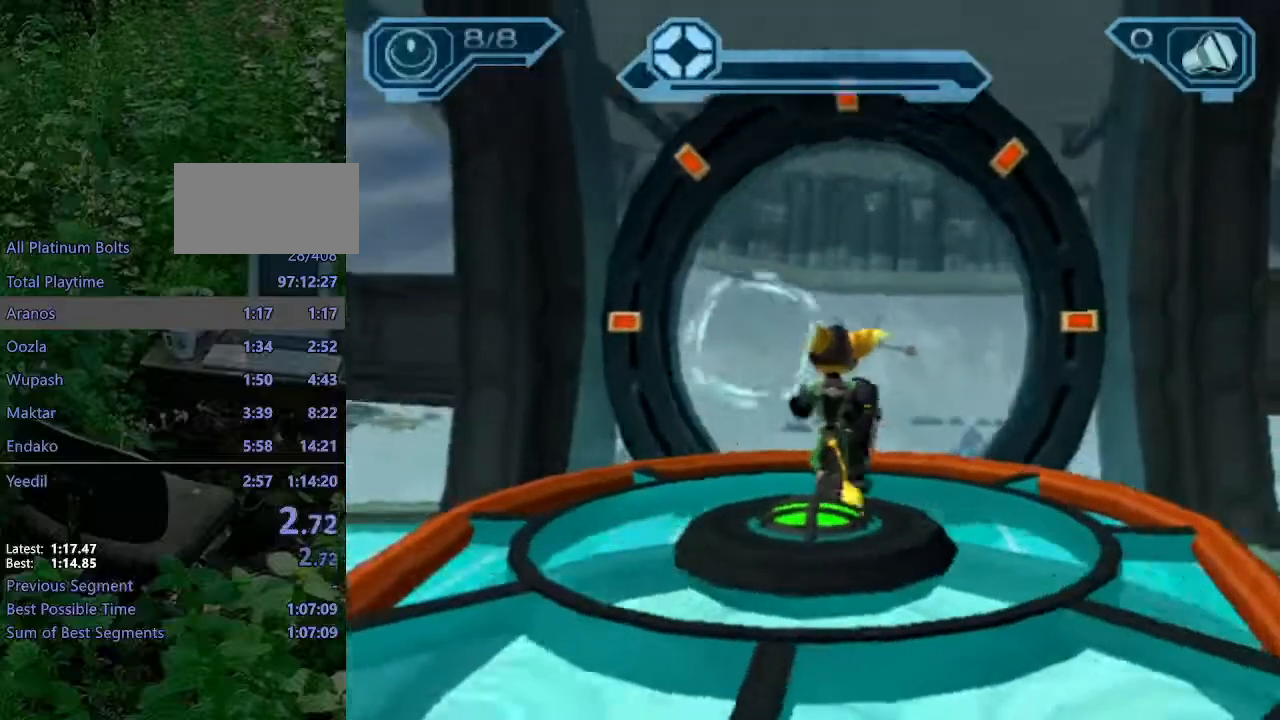
{"buttons": ["R2"], "left_stick": "center", "right_stick": "left", "events": [[50, "TRIANGLE", "up"], [117, "TRIANGLE", "down"], [183, "TRIANGLE", "up"], [417, "right_stick", "left"]]}
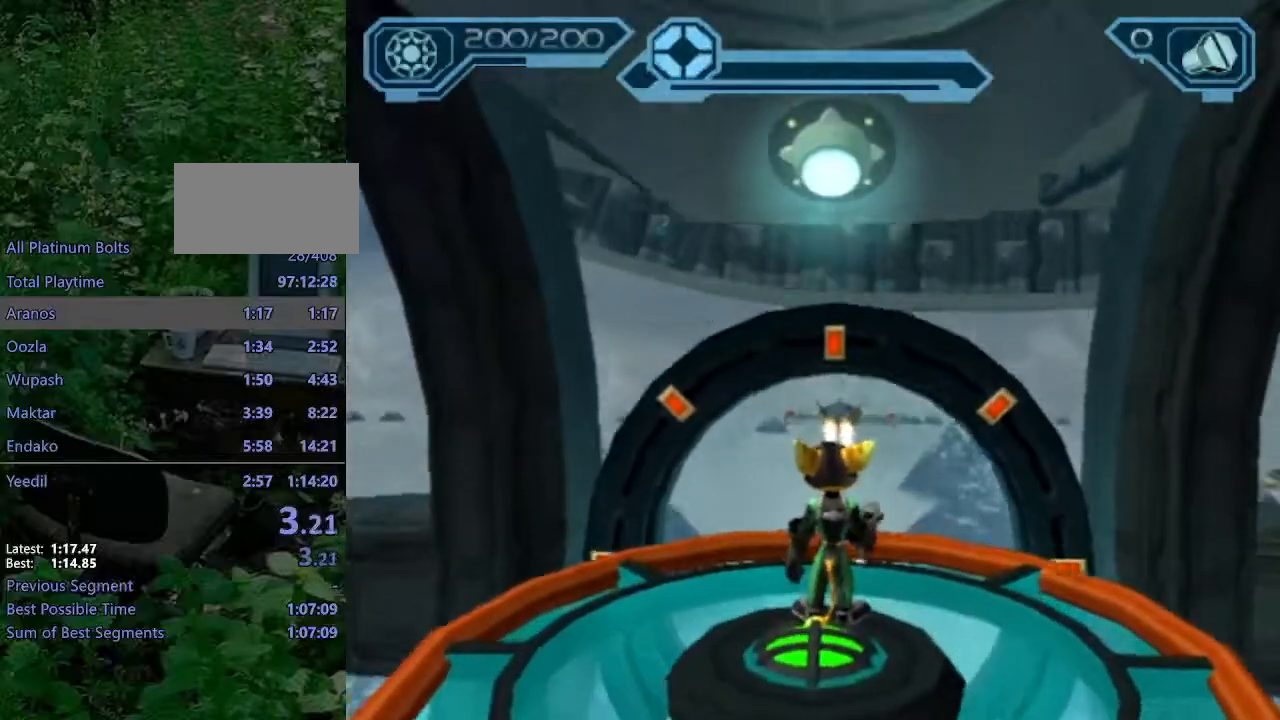
{"buttons": ["R2"], "left_stick": "center", "right_stick": "center", "events": [[33, "right_stick", "center"], [117, "left_stick", "up"], [183, "left_stick", "up-left"], [367, "left_stick", "center"]]}
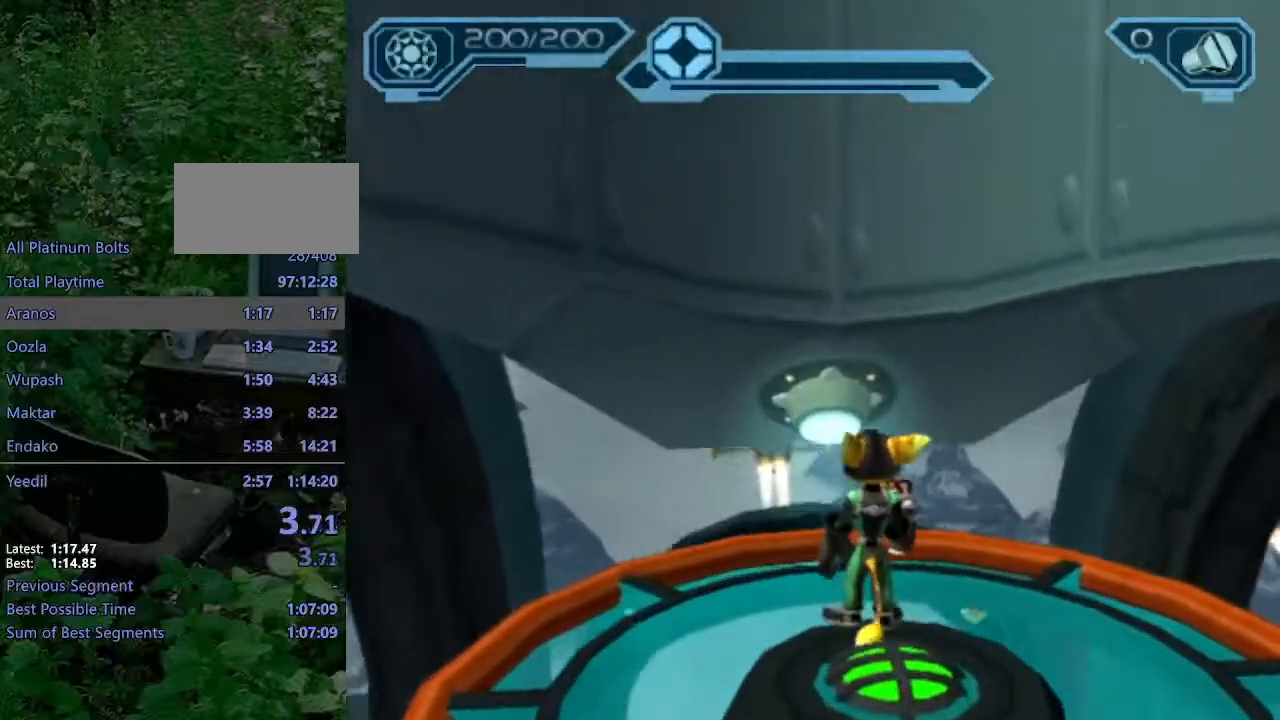
{"buttons": [], "left_stick": "center", "right_stick": "center", "events": [[417, "R2", "up"]]}
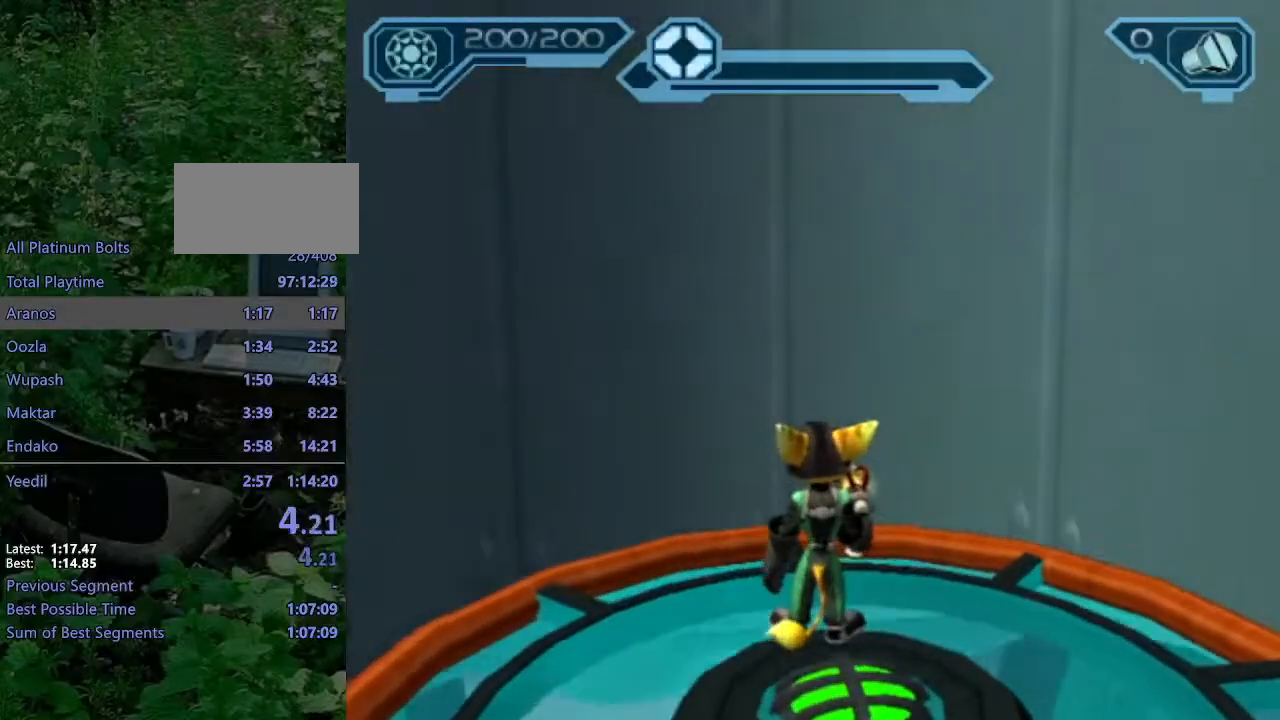
{"buttons": [], "left_stick": "center", "right_stick": "center", "events": []}
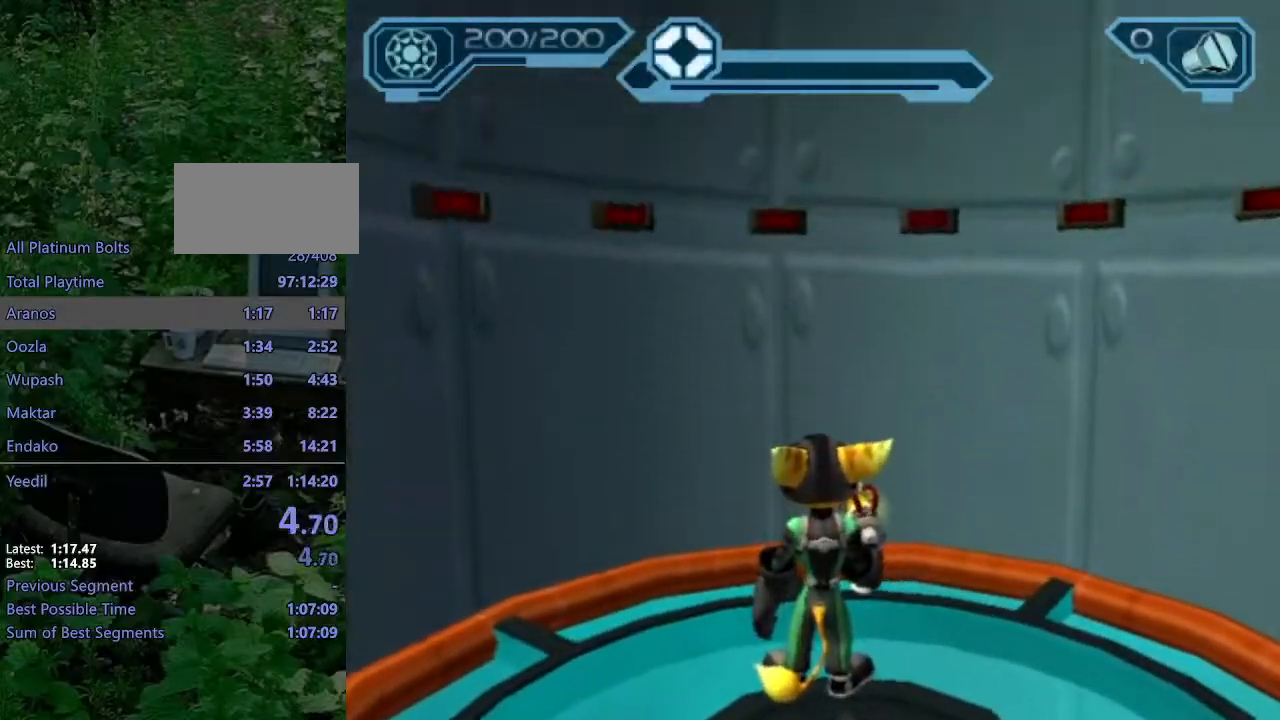
{"buttons": ["R2"], "left_stick": "center", "right_stick": "center", "events": [[150, "R2", "down"], [150, "left_stick", "up"], [200, "left_stick", "up-left"], [383, "left_stick", "center"]]}
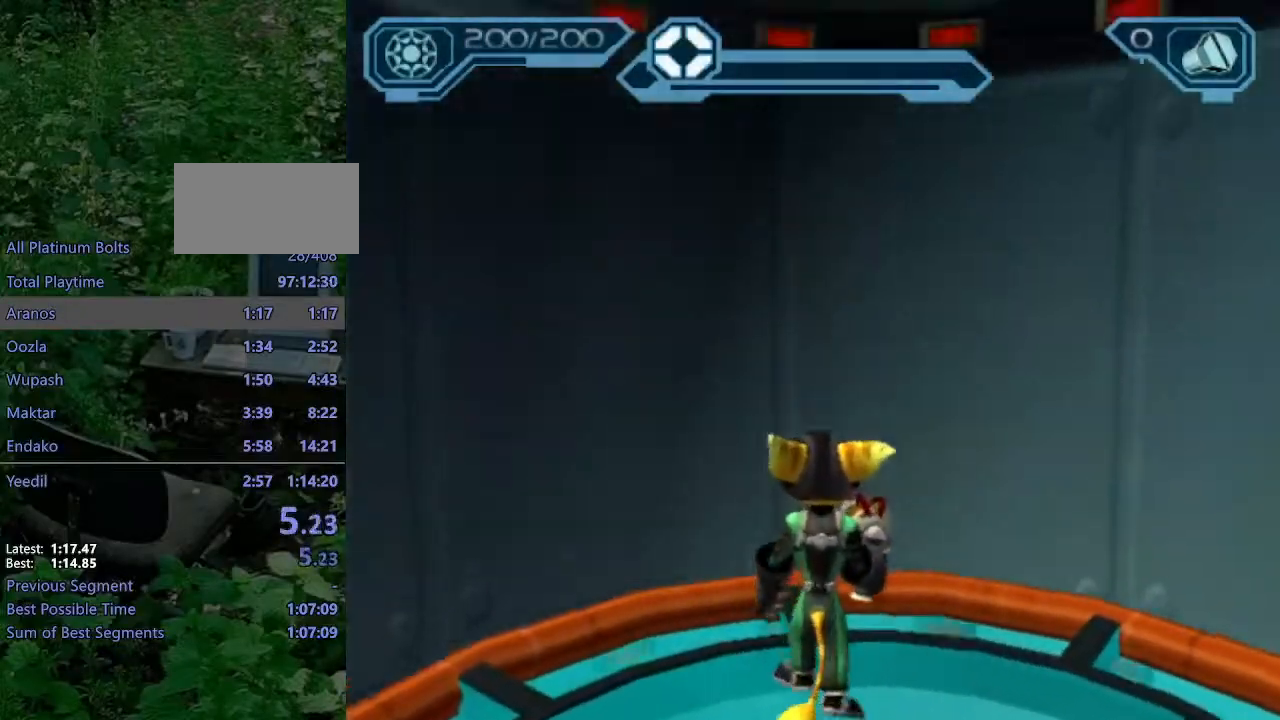
{"buttons": [], "left_stick": "up", "right_stick": "center", "events": [[83, "R2", "up"], [350, "left_stick", "up"]]}
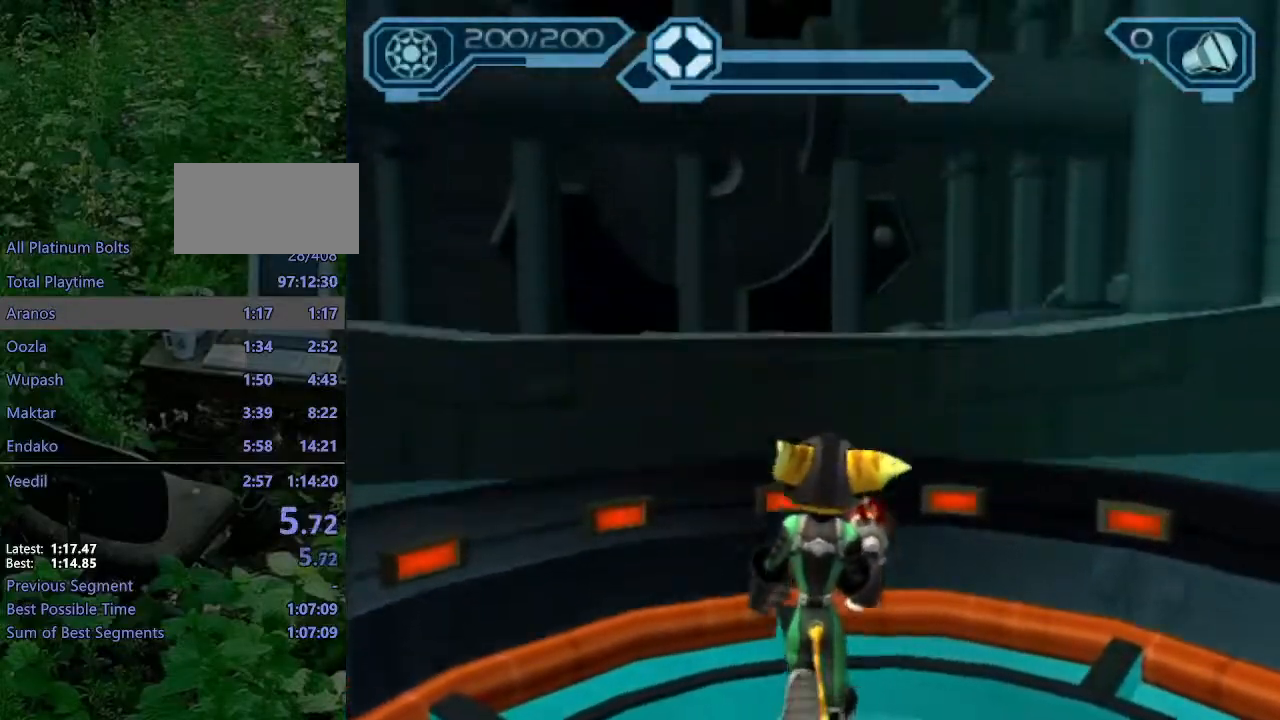
{"buttons": [], "left_stick": "up", "right_stick": "center", "events": [[100, "CROSS", "down"], [117, "R1", "down"], [150, "left_stick", "up-left"], [250, "left_stick", "up"], [400, "R1", "up"], [450, "CROSS", "up"]]}
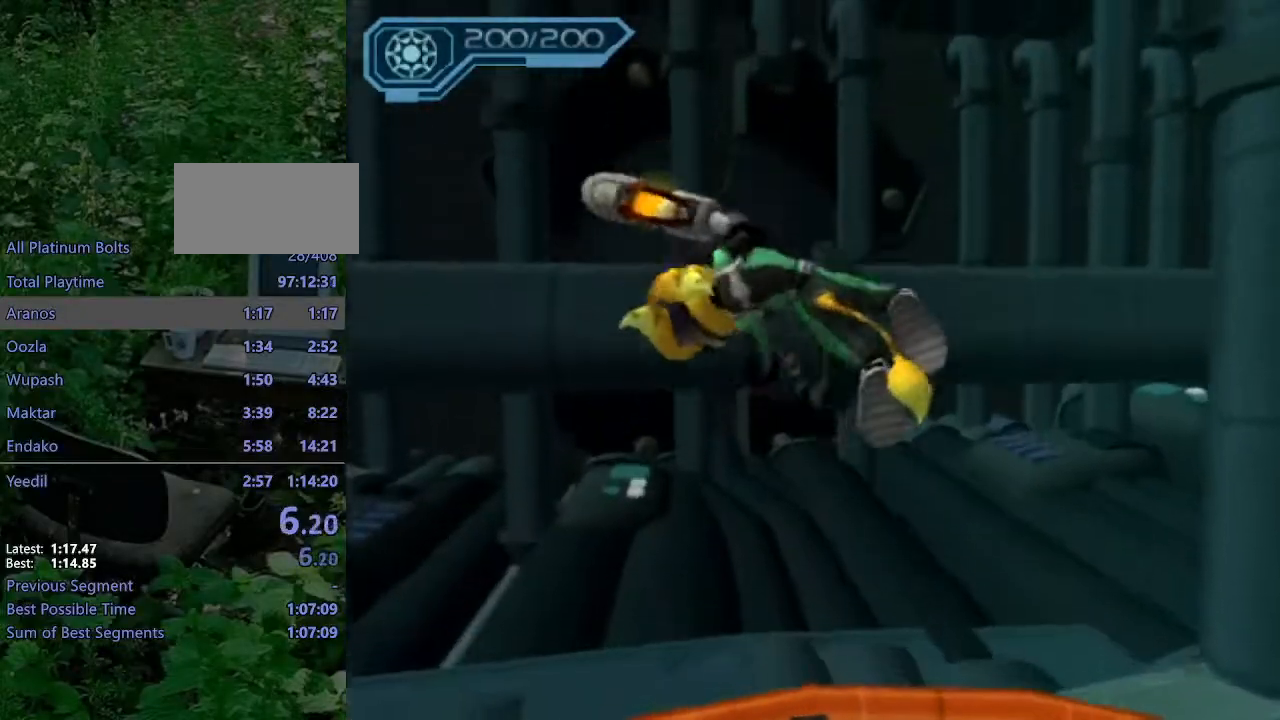
{"buttons": [], "left_stick": "up", "right_stick": "center", "events": [[167, "CROSS", "down"], [183, "R1", "down"], [200, "left_stick", "up-left"], [333, "left_stick", "up"], [467, "R1", "up"], [483, "CROSS", "up"]]}
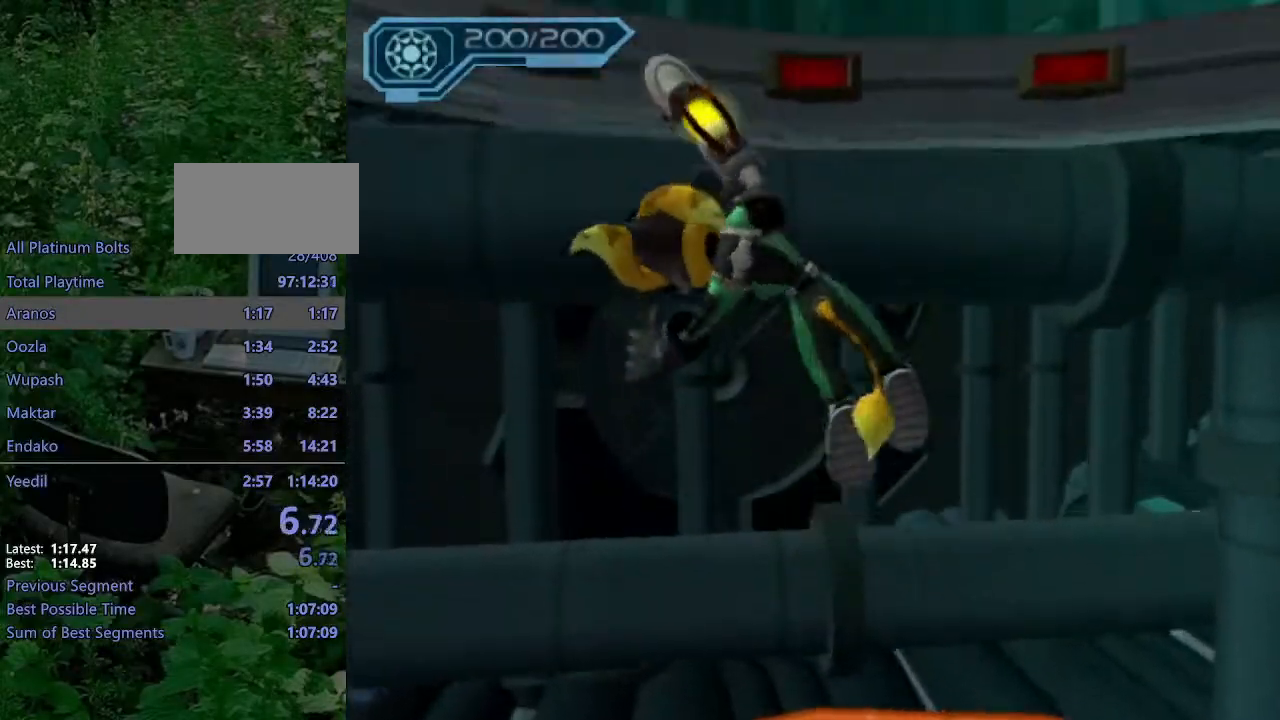
{"buttons": ["CROSS", "R1"], "left_stick": "up", "right_stick": "center", "events": [[267, "CROSS", "down"], [283, "R1", "down"], [283, "left_stick", "up-left"], [433, "left_stick", "up"]]}
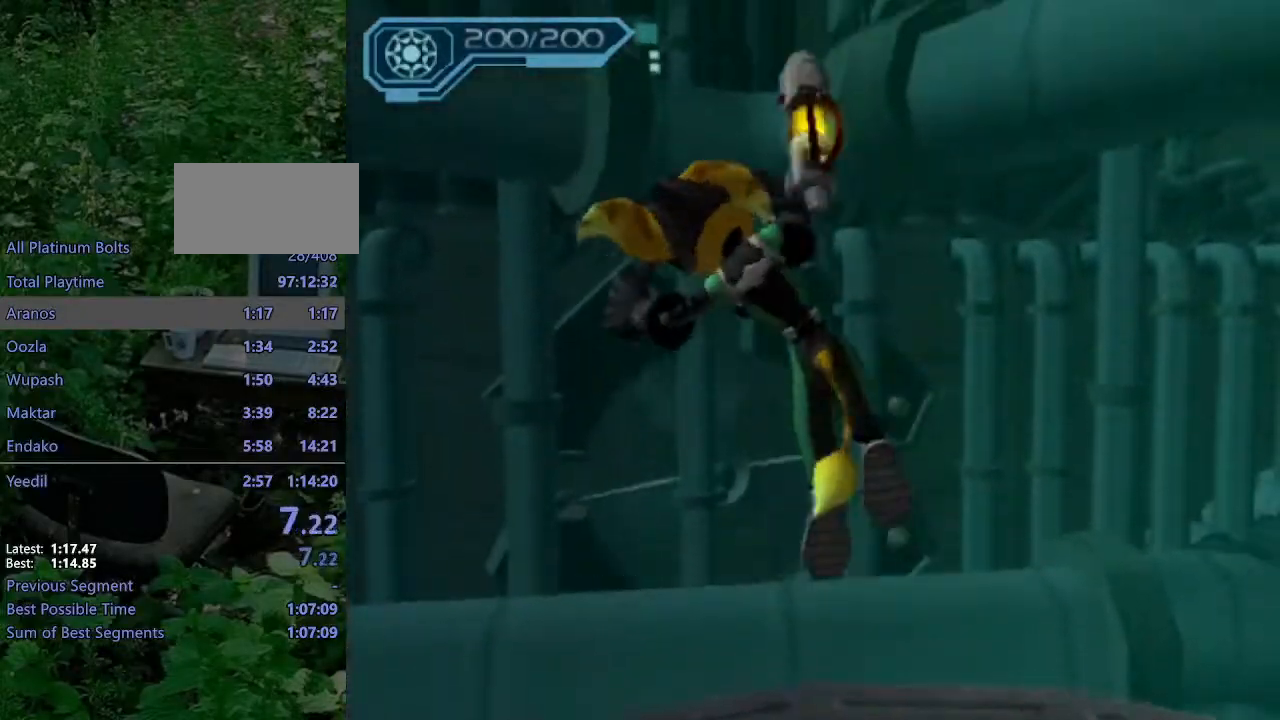
{"buttons": ["CROSS", "R1"], "left_stick": "up-left", "right_stick": "center", "events": [[50, "R1", "up"], [83, "CROSS", "up"], [333, "CROSS", "down"], [350, "R1", "down"], [350, "left_stick", "up-left"]]}
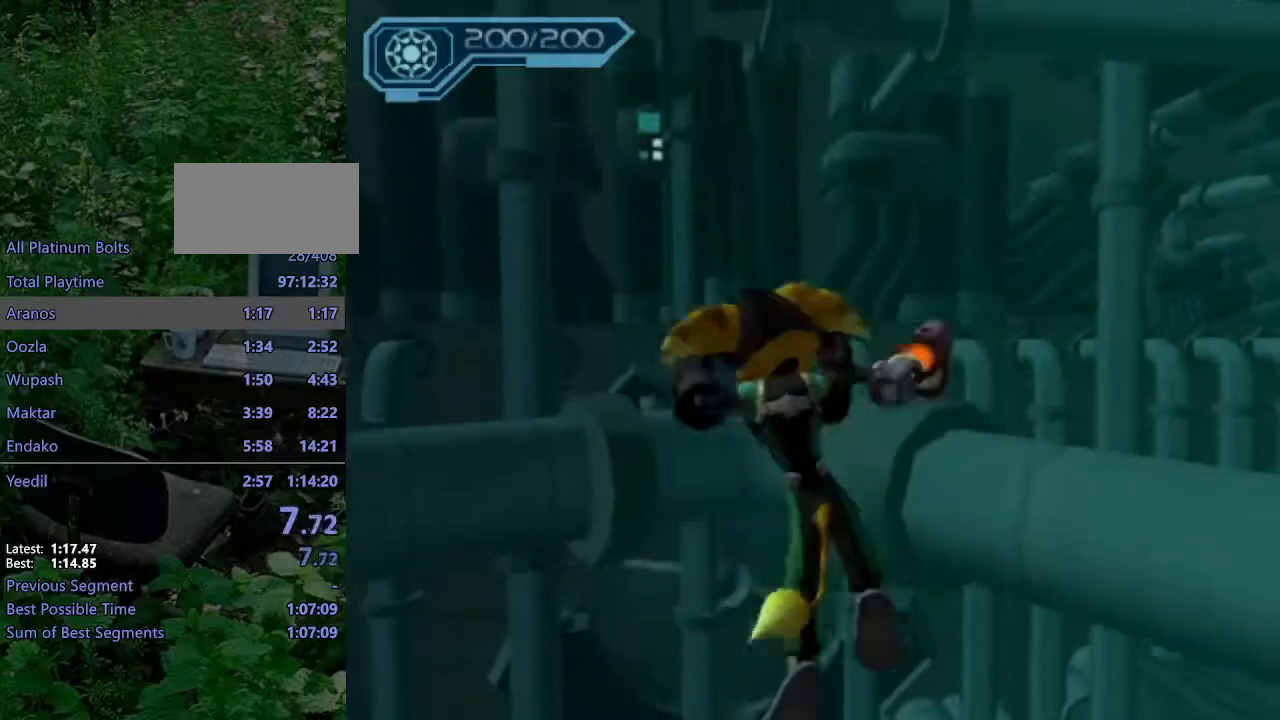
{"buttons": ["CROSS", "R1"], "left_stick": "up-left", "right_stick": "center", "events": [[117, "CROSS", "up"], [117, "R1", "up"], [400, "CROSS", "down"], [433, "R1", "down"]]}
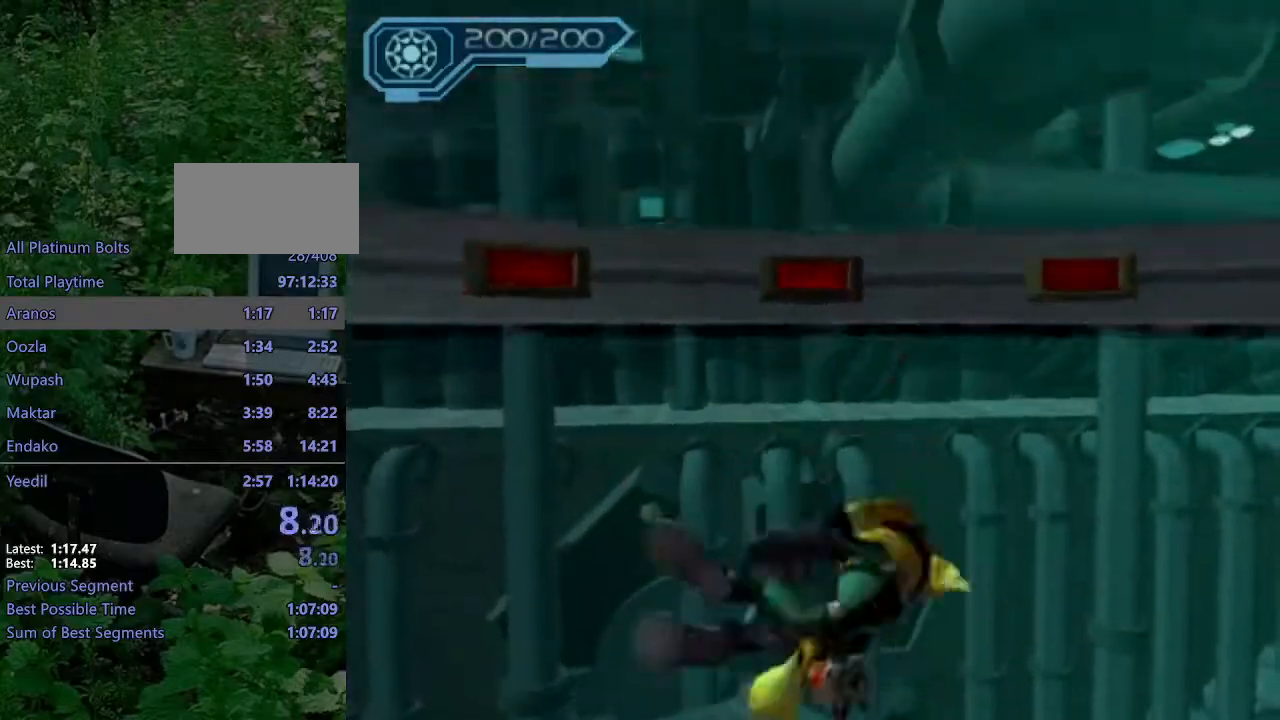
{"buttons": ["CROSS"], "left_stick": "up", "right_stick": "center", "events": [[167, "left_stick", "up"], [200, "R1", "up"], [217, "CROSS", "up"], [500, "CROSS", "down"]]}
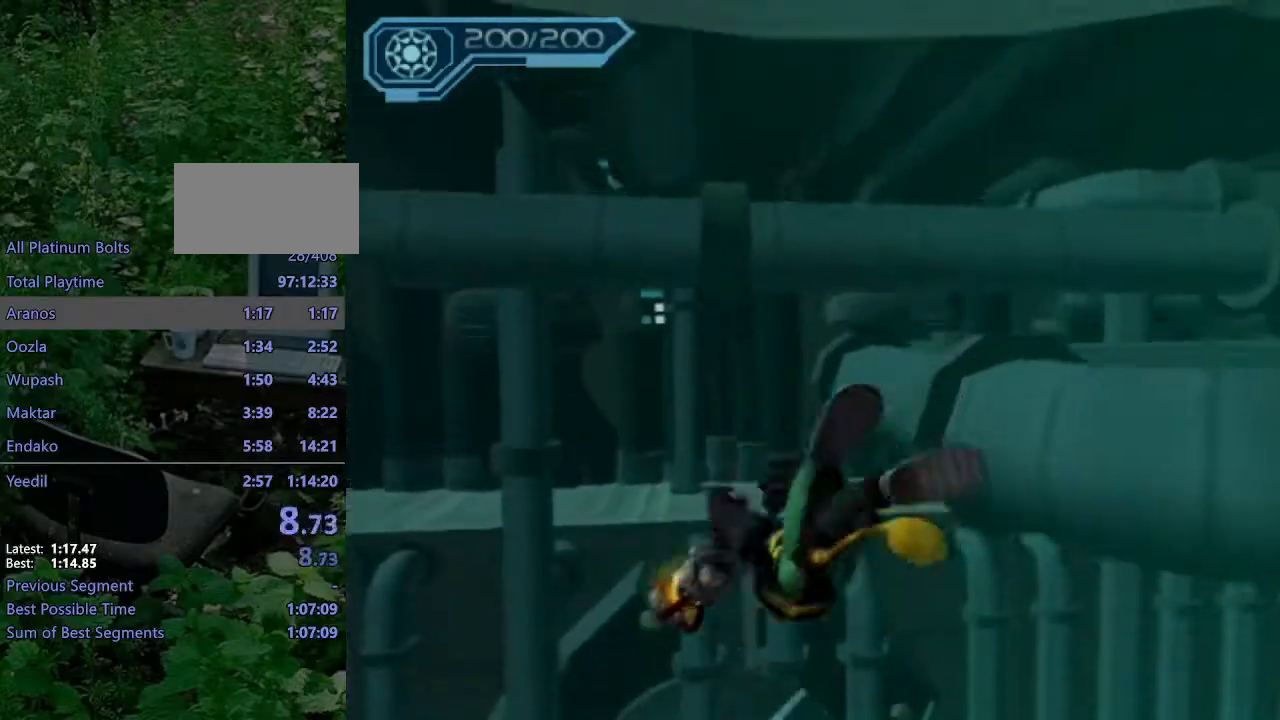
{"buttons": [], "left_stick": "up", "right_stick": "center", "events": [[17, "R1", "down"], [17, "left_stick", "up-left"], [217, "left_stick", "up"], [300, "R1", "up"], [317, "CROSS", "up"]]}
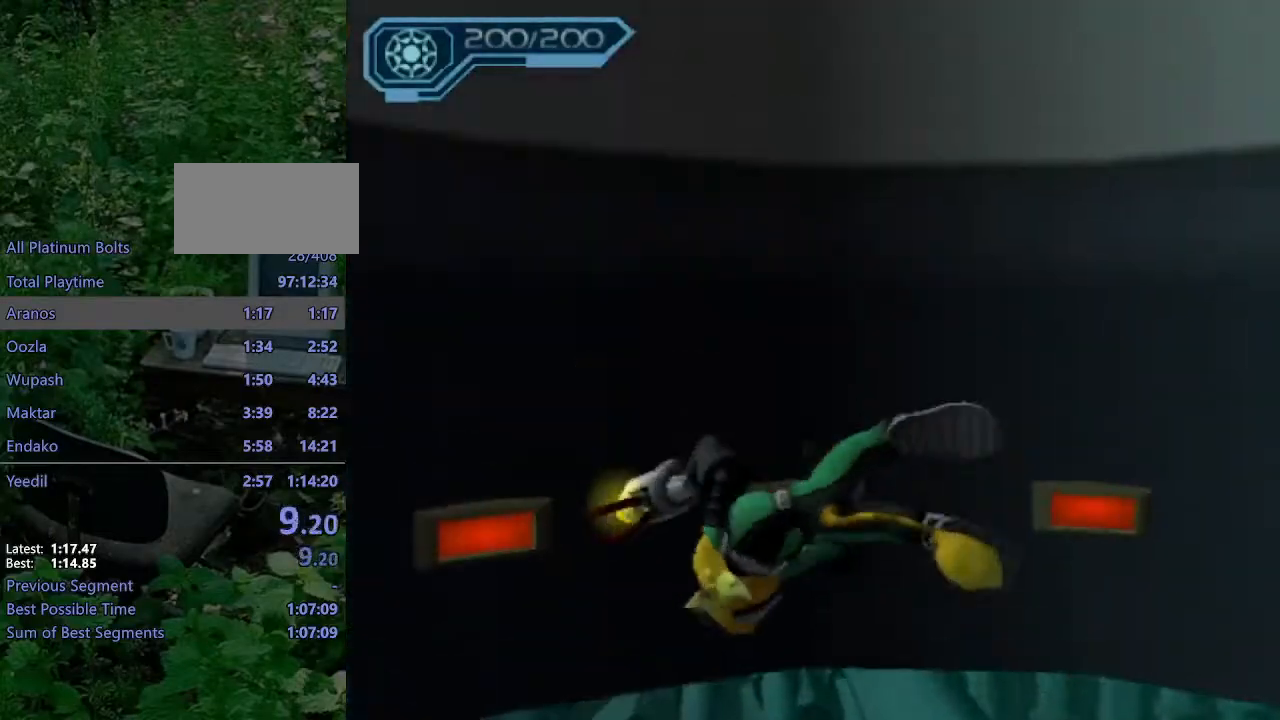
{"buttons": [], "left_stick": "up-left", "right_stick": "center", "events": [[83, "CROSS", "down"], [117, "R1", "down"], [117, "left_stick", "up-left"], [367, "R1", "up"], [383, "CROSS", "up"]]}
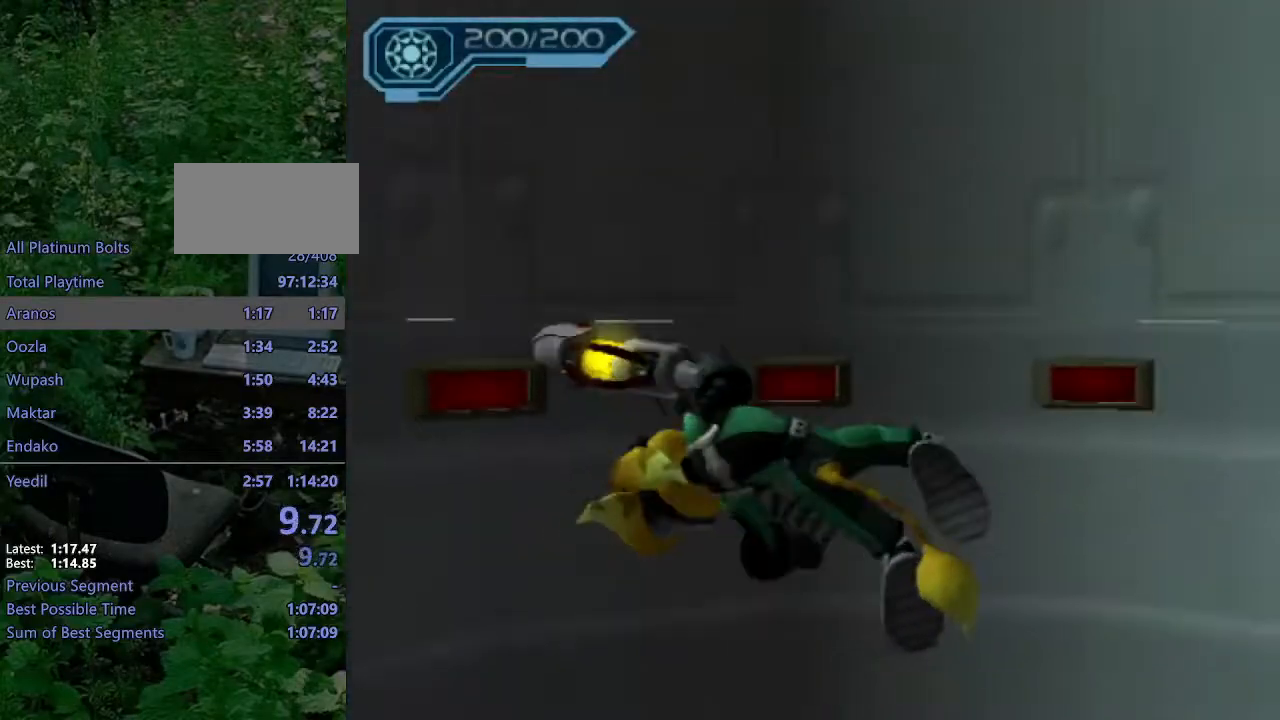
{"buttons": [], "left_stick": "up-left", "right_stick": "center", "events": [[183, "CROSS", "down"], [183, "R1", "down"], [467, "R1", "up"], [483, "CROSS", "up"]]}
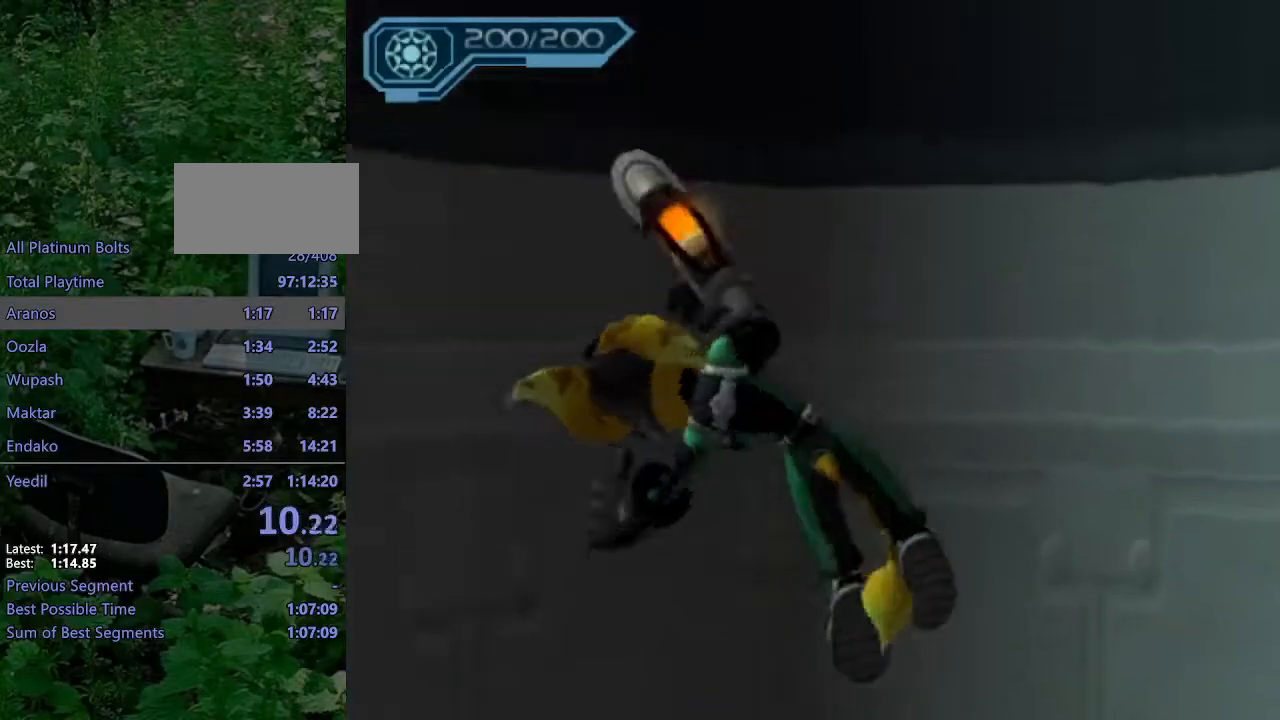
{"buttons": ["CROSS", "R1"], "left_stick": "up-left", "right_stick": "center", "events": [[250, "CROSS", "down"], [267, "R1", "down"]]}
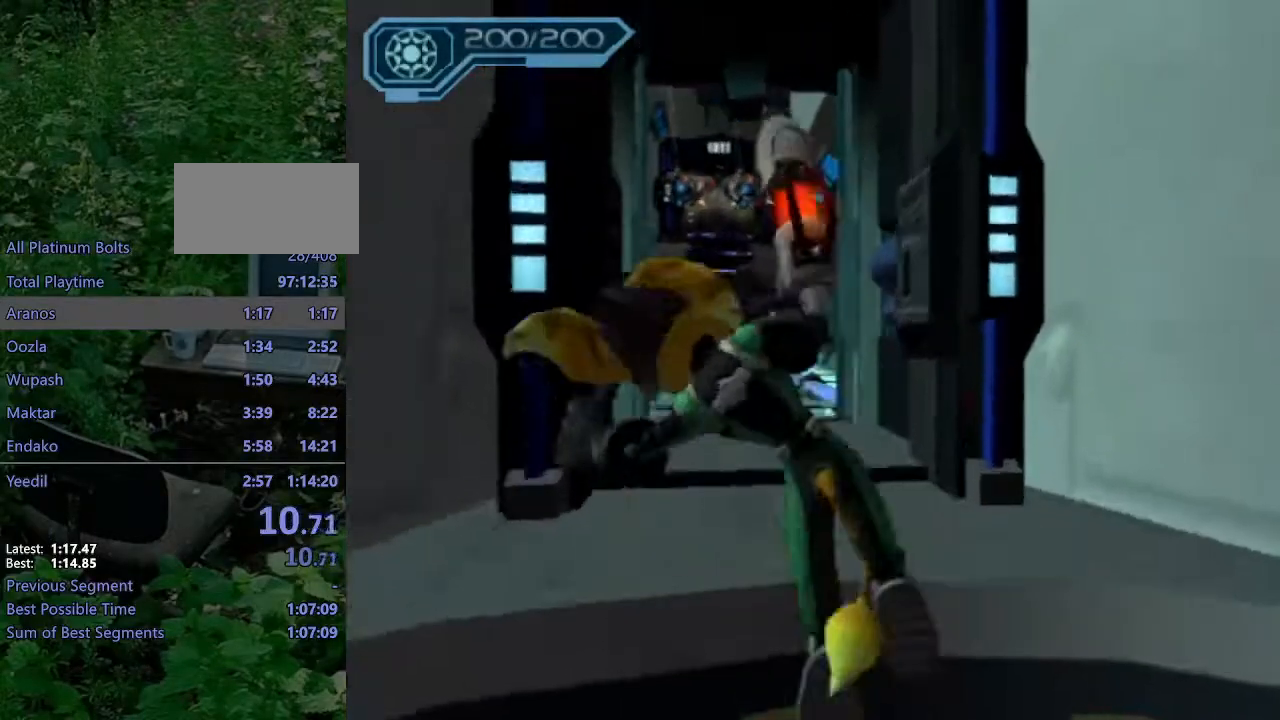
{"buttons": [], "left_stick": "up-left", "right_stick": "center", "events": [[150, "R1", "up"], [183, "CROSS", "up"]]}
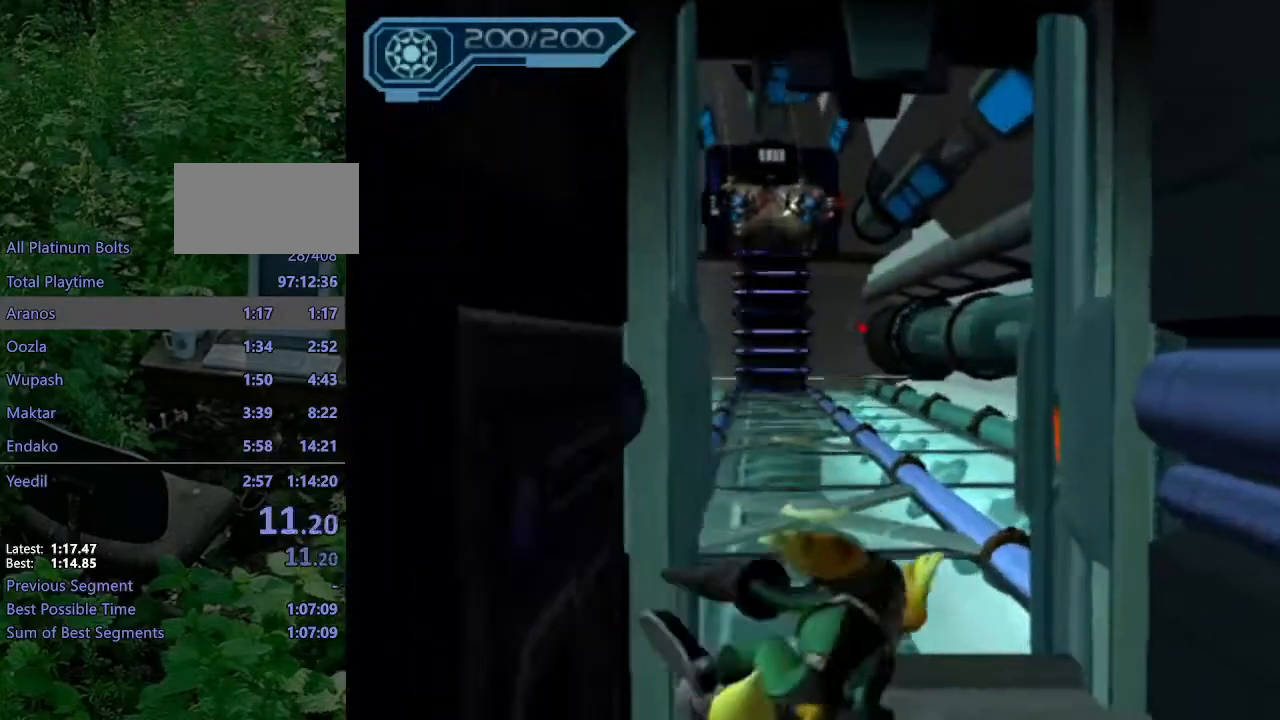
{"buttons": [], "left_stick": "up", "right_stick": "center", "events": [[17, "CROSS", "down"], [33, "R1", "down"], [250, "left_stick", "up"], [483, "CROSS", "up"], [483, "R1", "up"]]}
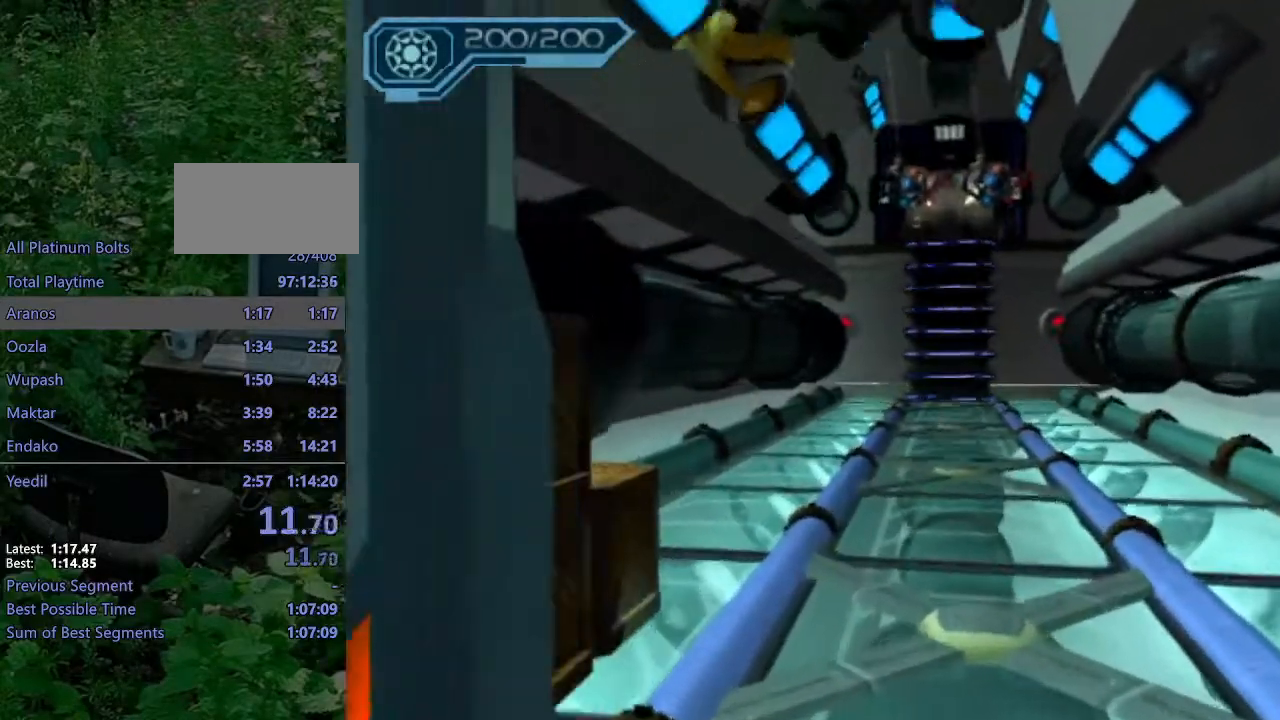
{"buttons": ["CROSS", "R1"], "left_stick": "up-left", "right_stick": "center"}
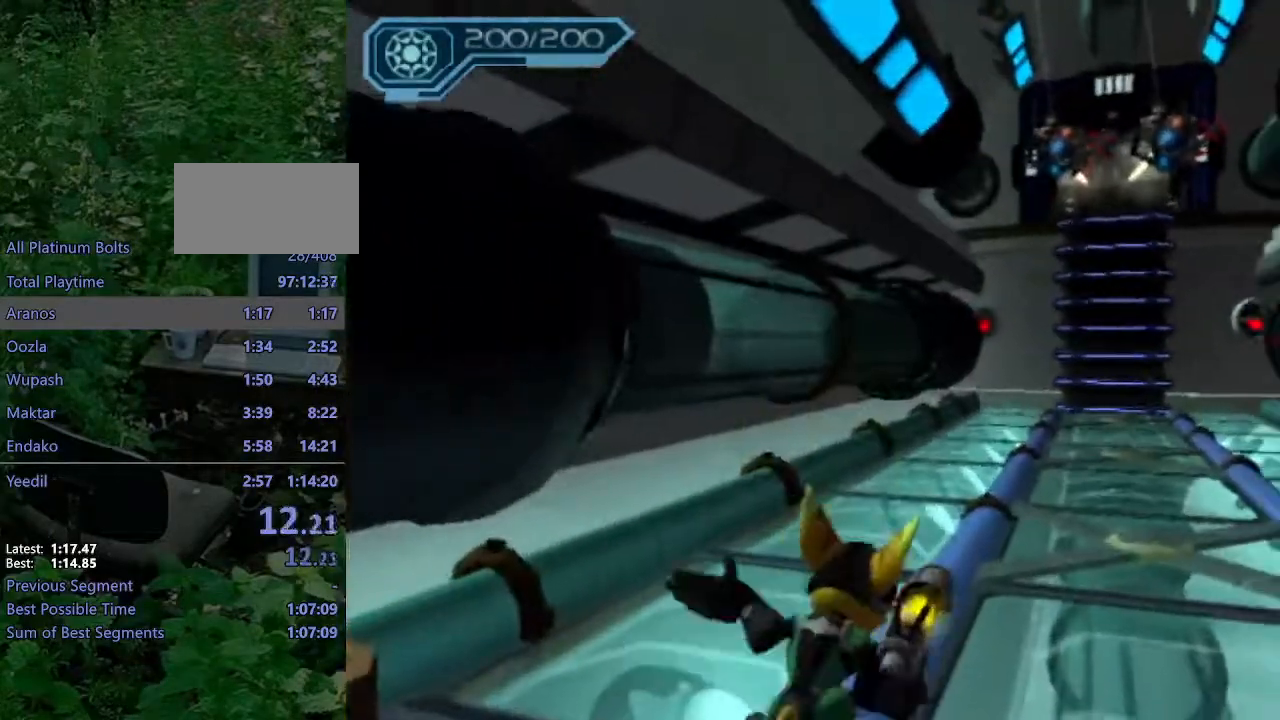
{"buttons": [], "left_stick": "up", "right_stick": "center", "events": [[200, "left_stick", "up"], [400, "R1", "up"], [417, "CROSS", "up"]]}
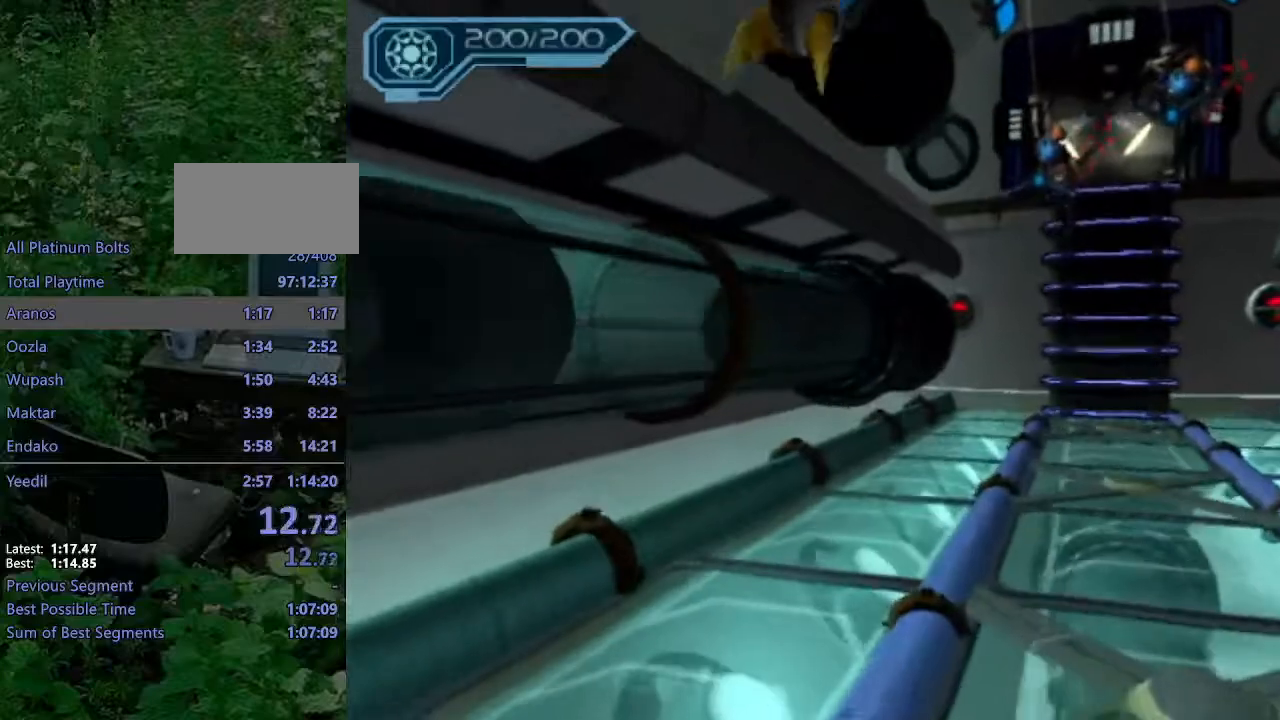
{"buttons": ["CROSS", "CIRCLE", "R1"], "left_stick": "up-left", "right_stick": "center", "events": [[417, "CROSS", "down"], [433, "R1", "down"], [450, "left_stick", "up-left"], [467, "CIRCLE", "down"]]}
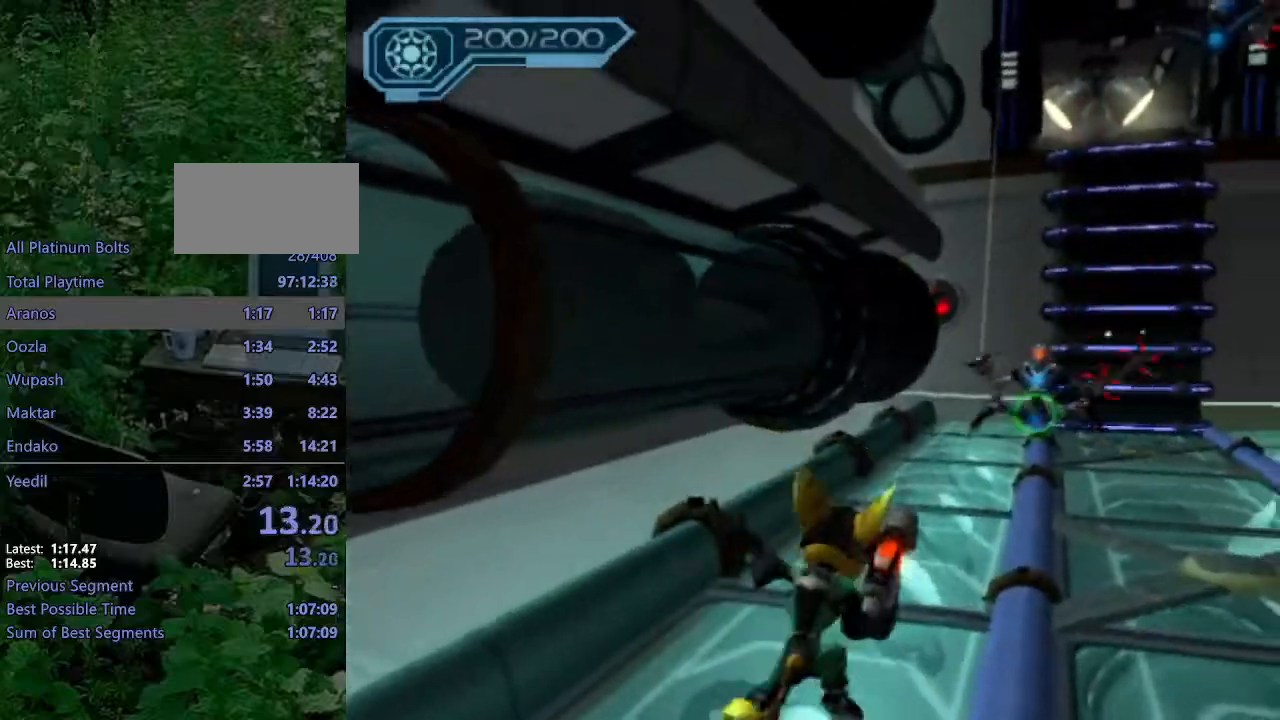
{"buttons": ["CIRCLE"], "left_stick": "up-right", "right_stick": "center", "events": [[33, "R1", "up"], [83, "left_stick", "up"], [117, "CROSS", "up"], [433, "left_stick", "up-right"]]}